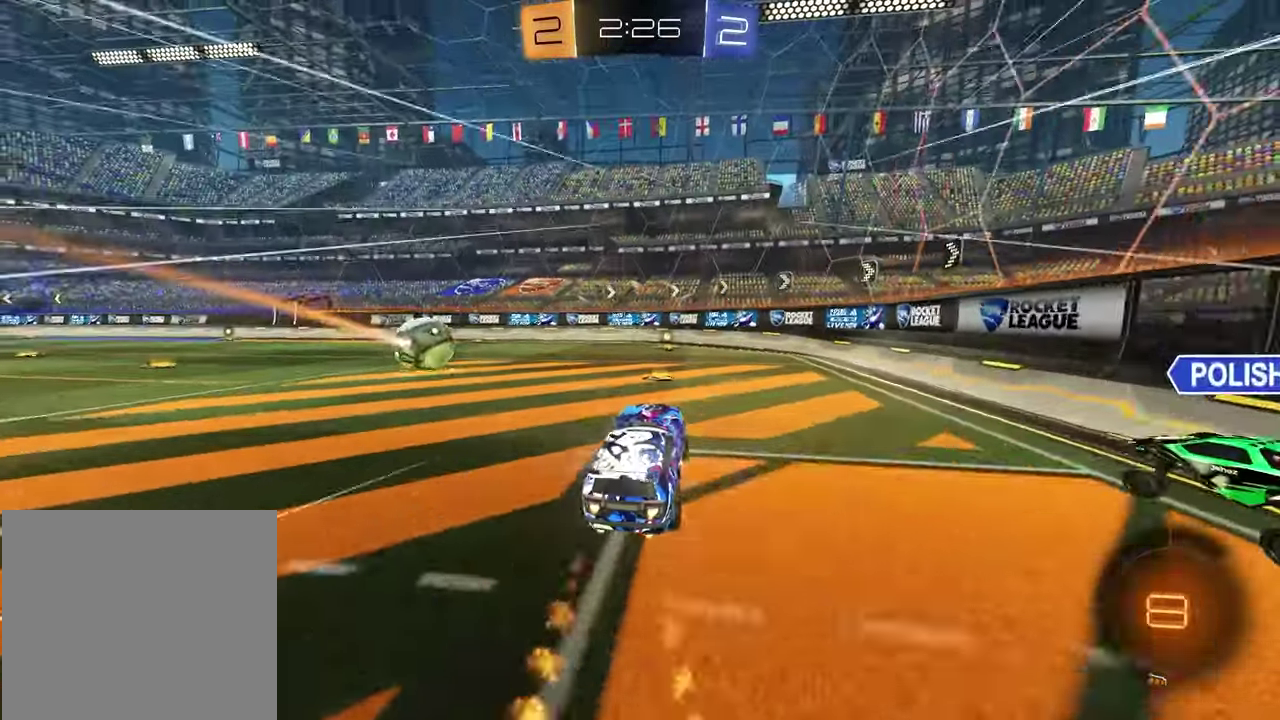
Gameplay with a controller (PlayStation layout); each line is a JSON object with the inputs held at the frame after it (dt_ms = milliseconds from this image to that frame). "events" lists button and stick changes between this image and that frame as [ms after this image, input, new state], when the widget could be followed in between.
{"dt_ms": 400, "buttons": ["TRIANGLE", "R2"], "left_stick": "center", "right_stick": "center", "events": [[100, "R2", "up"], [200, "R2", "down"], [250, "R1", "up"], [383, "TRIANGLE", "down"]]}
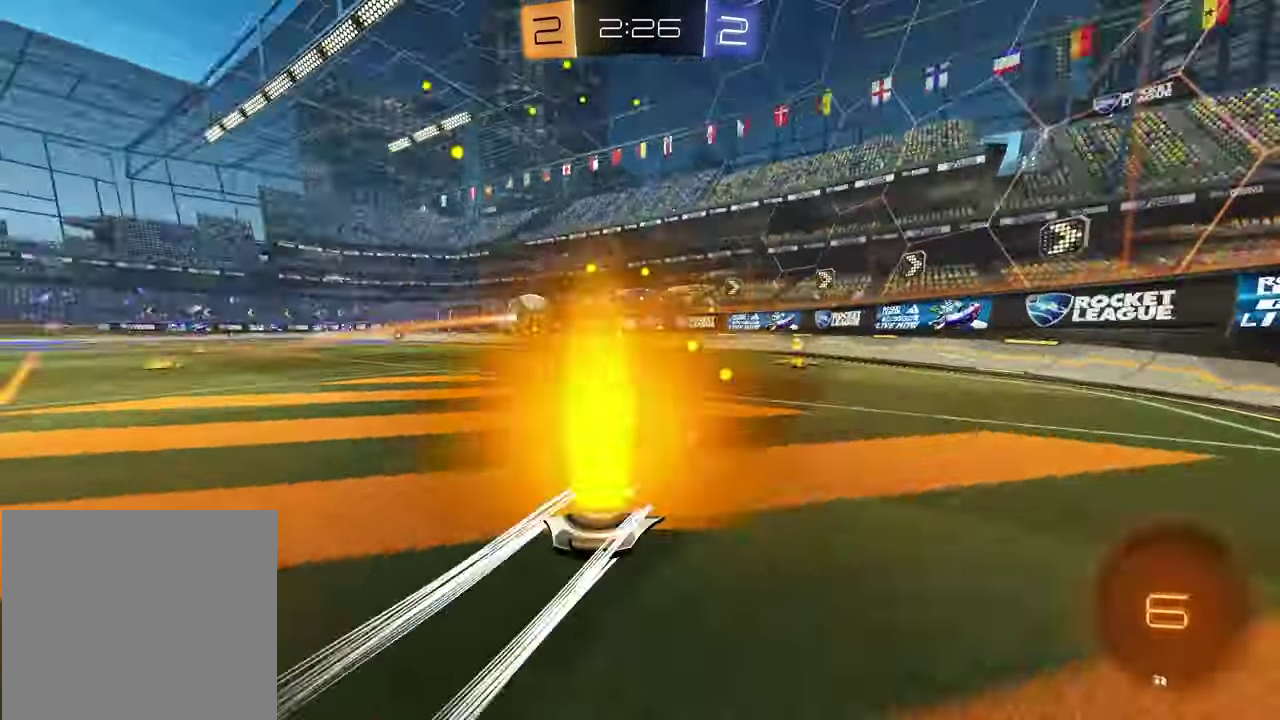
{"dt_ms": 600, "buttons": ["R2"], "left_stick": "center", "right_stick": "center", "events": [[50, "left_stick", "up-right"], [83, "TRIANGLE", "up"], [117, "left_stick", "center"], [383, "left_stick", "left"], [533, "left_stick", "center"]]}
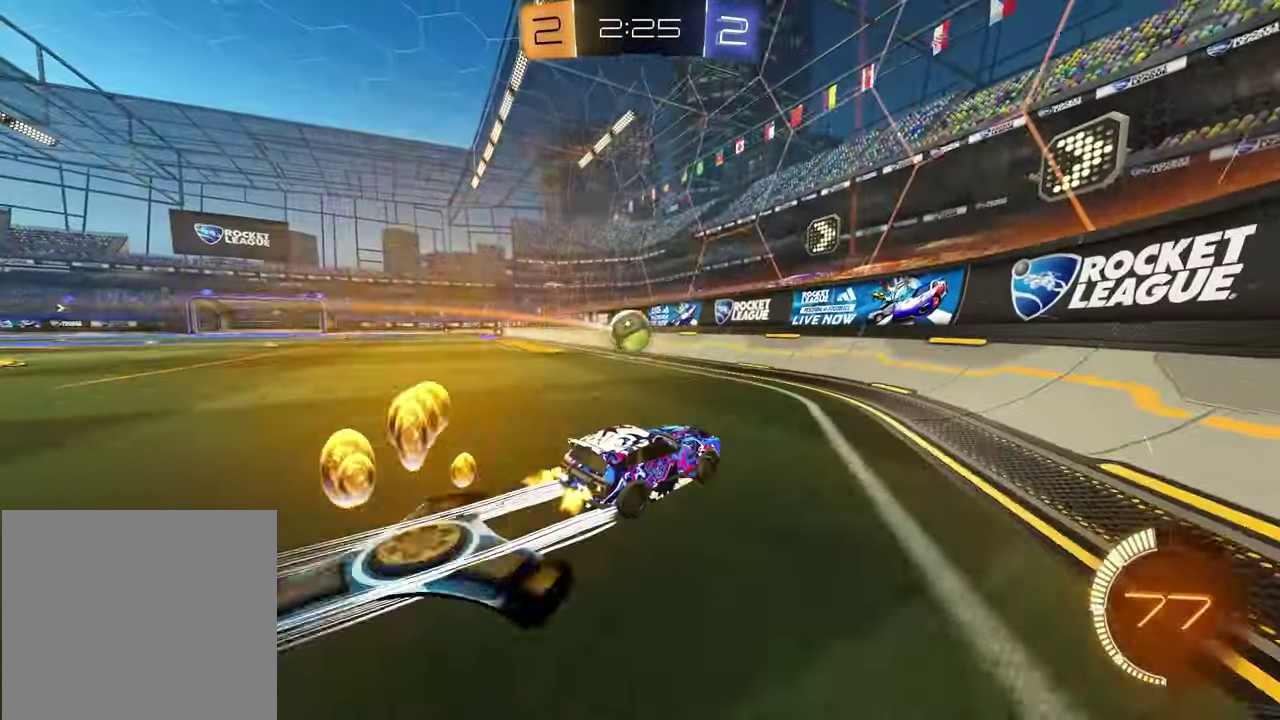
{"dt_ms": 400, "buttons": ["R2"], "left_stick": "left", "right_stick": "center", "events": [[283, "left_stick", "left"]]}
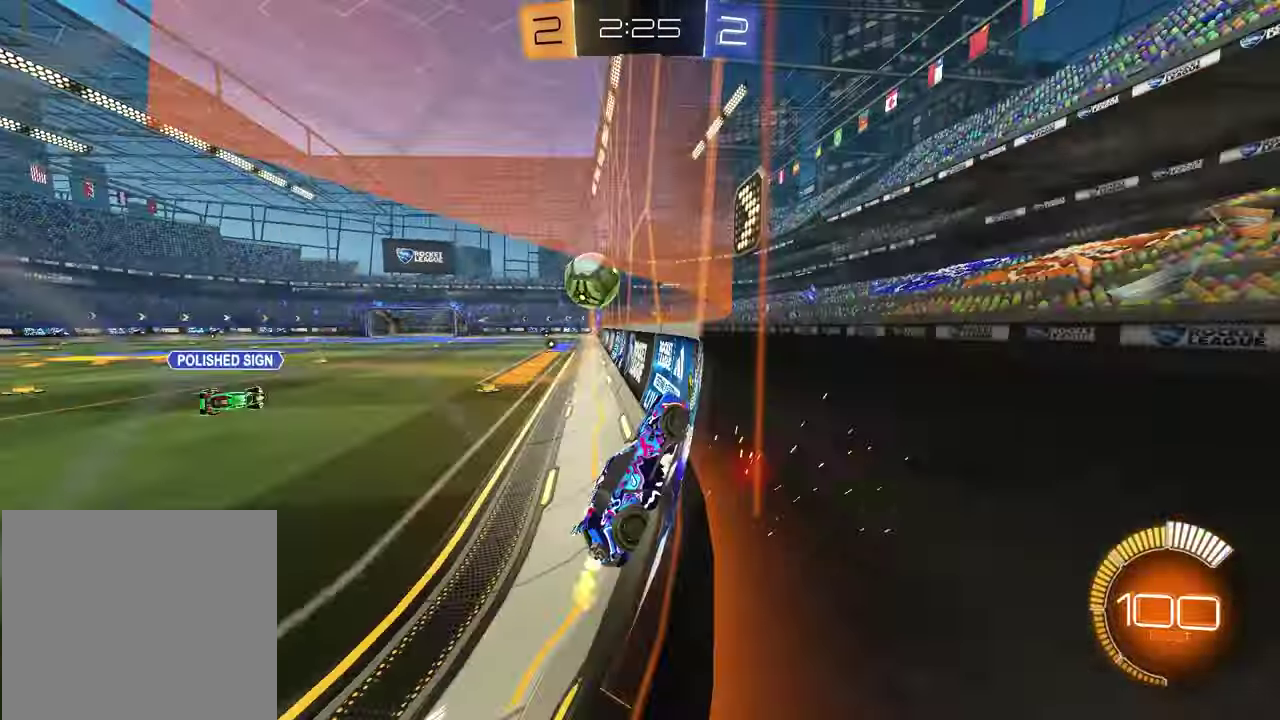
{"dt_ms": 500, "buttons": ["R1", "R2"], "left_stick": "up-left", "right_stick": "center", "events": [[100, "R1", "down"], [300, "left_stick", "center"], [417, "left_stick", "up-left"]]}
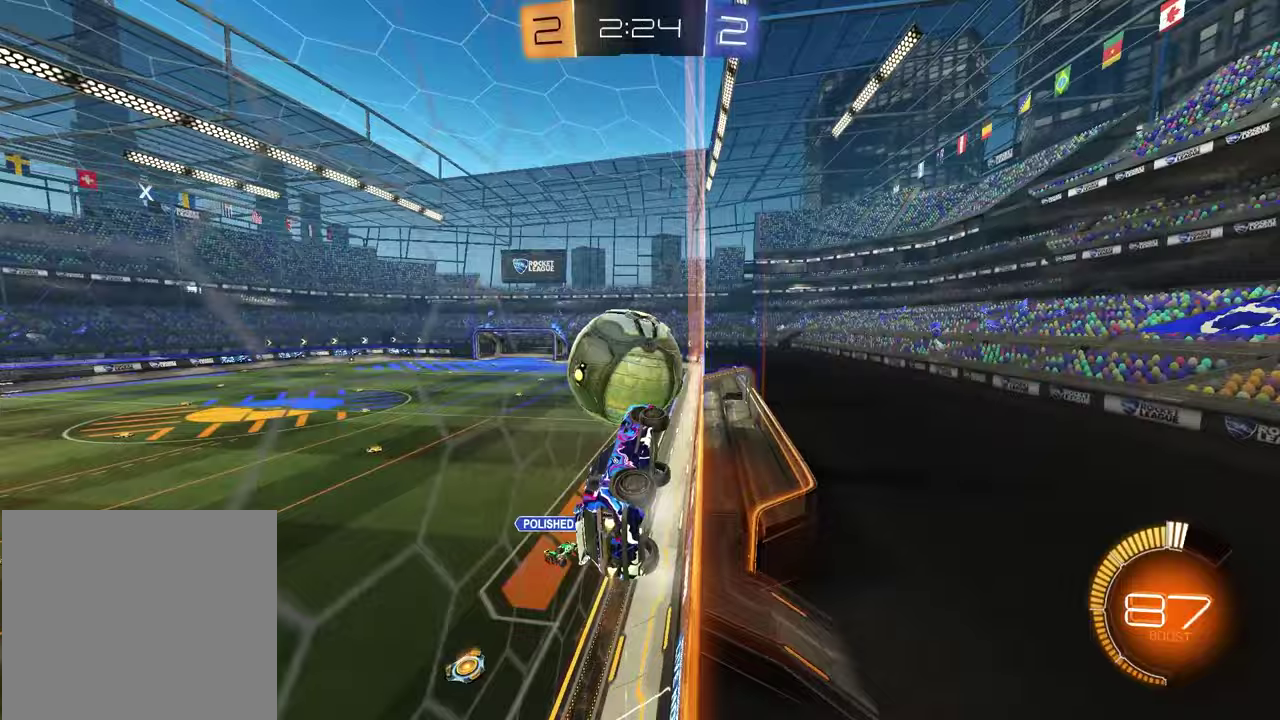
{"dt_ms": 500, "buttons": ["R2"], "left_stick": "center", "right_stick": "center", "events": [[117, "left_stick", "left"], [367, "R1", "up"], [367, "left_stick", "center"]]}
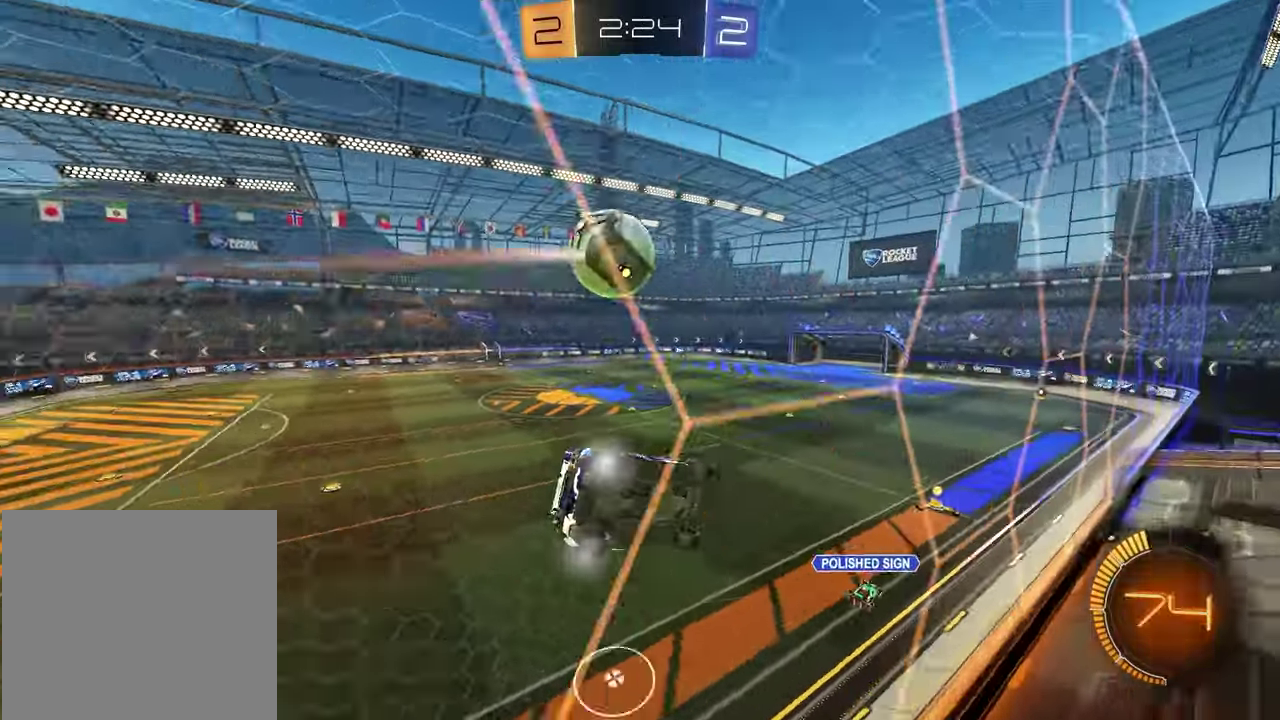
{"dt_ms": 400, "buttons": ["R2"], "left_stick": "center", "right_stick": "center", "events": [[33, "CROSS", "down"], [50, "R1", "down"], [50, "left_stick", "down"], [100, "L1", "down"], [100, "left_stick", "down-right"], [150, "left_stick", "up-left"], [200, "CROSS", "up"], [217, "R1", "up"], [333, "L1", "up"], [383, "left_stick", "center"]]}
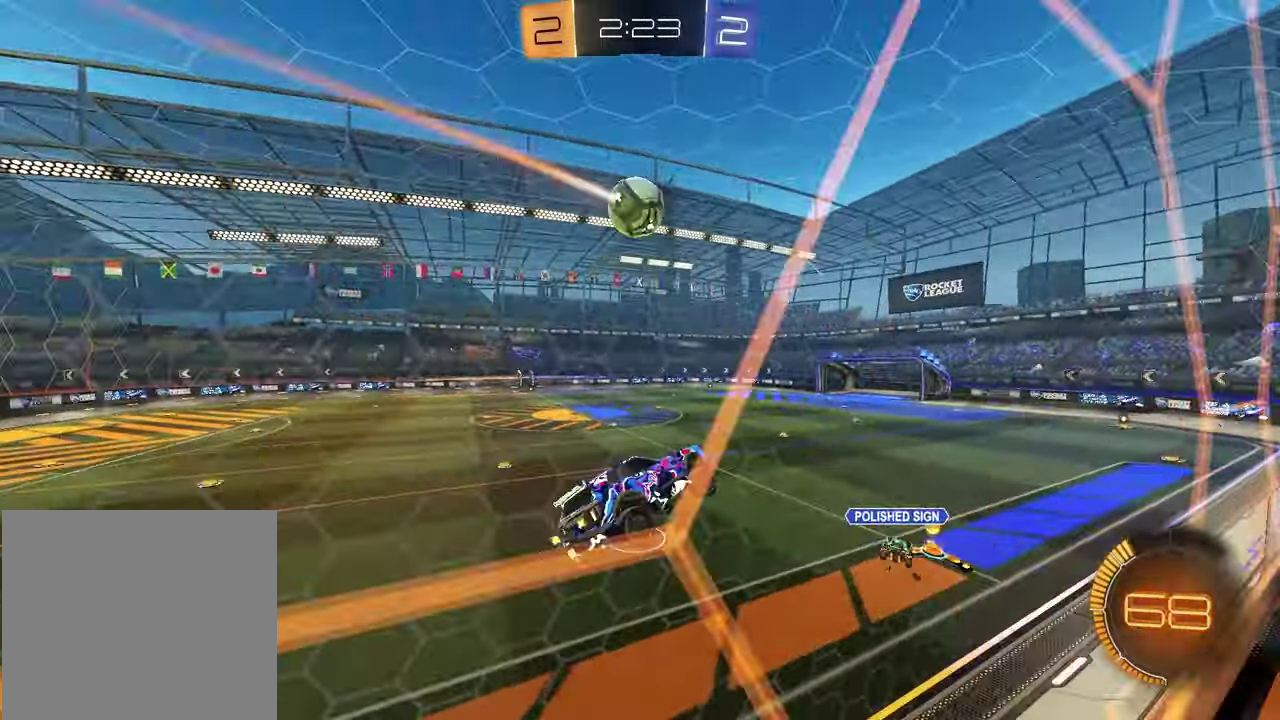
{"dt_ms": 600, "buttons": ["CROSS", "R1", "R2"], "left_stick": "up", "right_stick": "center", "events": [[233, "left_stick", "up"], [367, "CROSS", "down"], [483, "CROSS", "up"], [583, "CROSS", "down"], [583, "R1", "down"]]}
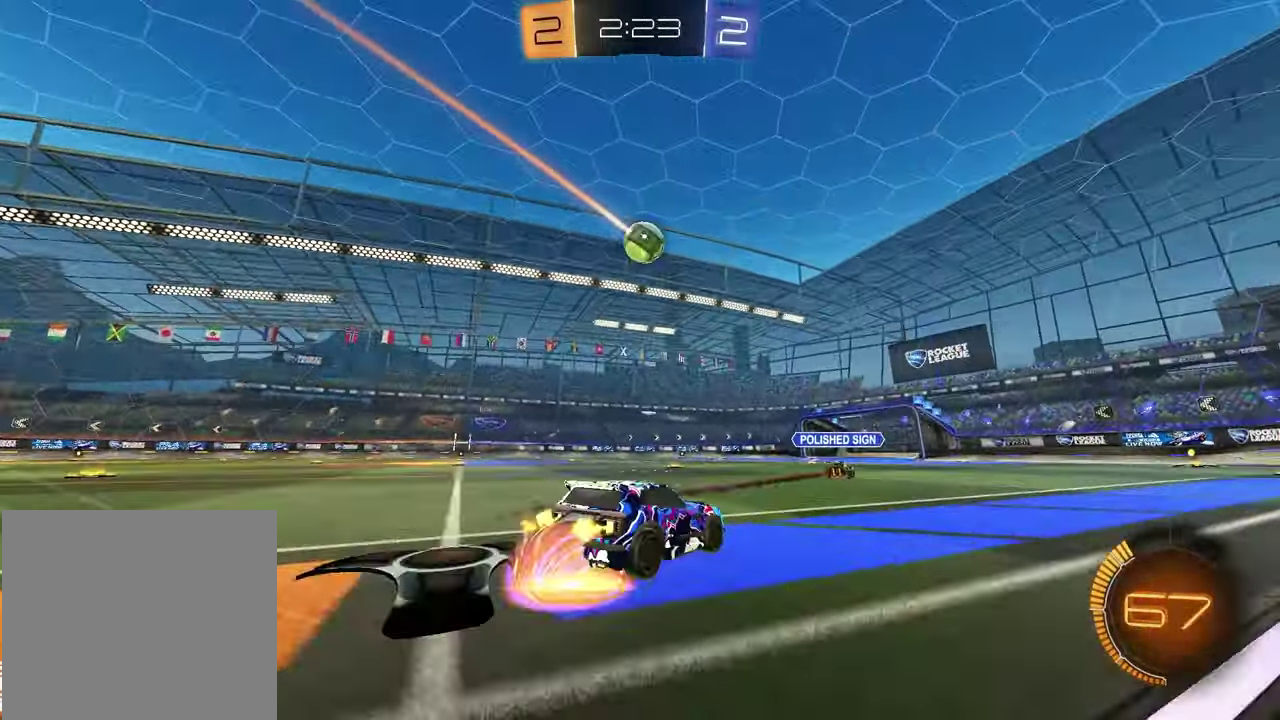
{"dt_ms": 300, "buttons": ["R1", "R2"], "left_stick": "down-right", "right_stick": "center", "events": [[17, "left_stick", "up-left"], [50, "CROSS", "up"], [100, "CROSS", "down"], [217, "CROSS", "up"], [217, "left_stick", "down-right"]]}
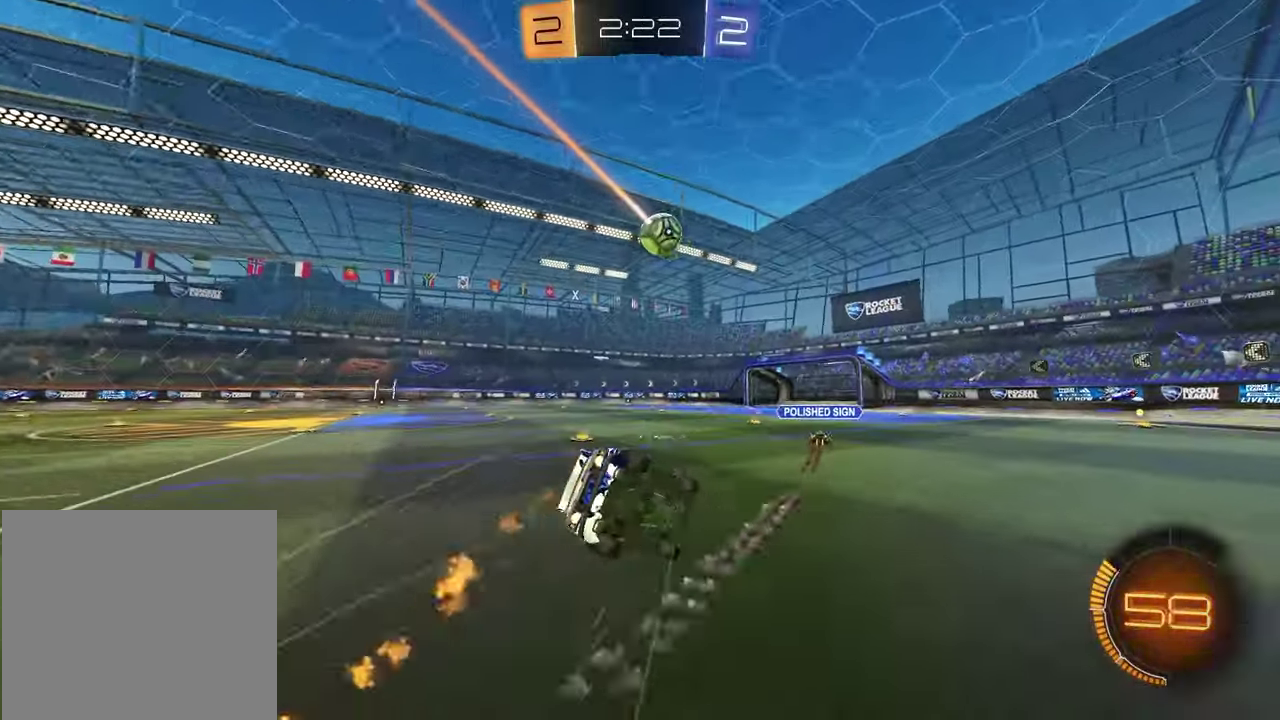
{"dt_ms": 700, "buttons": ["R2"], "left_stick": "center", "right_stick": "center", "events": [[150, "R1", "up"], [417, "left_stick", "down-left"], [433, "L1", "down"], [617, "L1", "up"], [683, "left_stick", "center"]]}
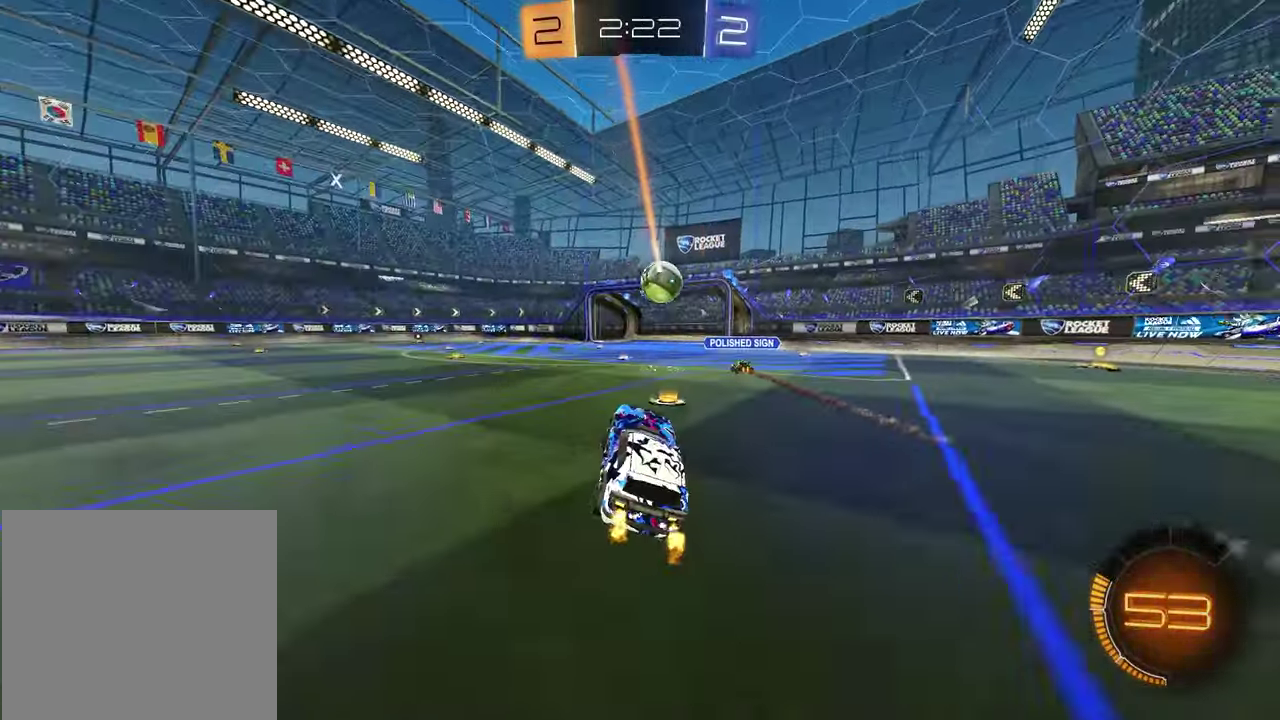
{"dt_ms": 600, "buttons": ["R2"], "left_stick": "center", "right_stick": "center", "events": [[317, "left_stick", "up-right"], [417, "left_stick", "center"]]}
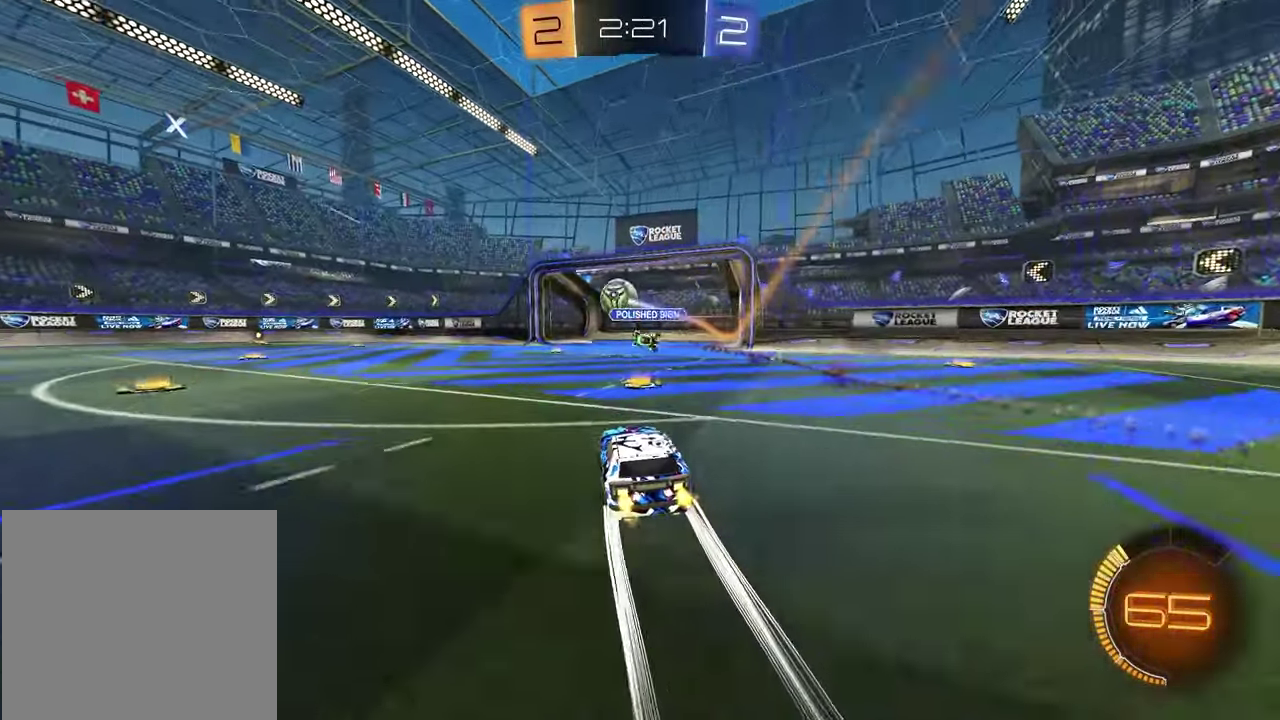
{"dt_ms": 400, "buttons": ["R2"], "left_stick": "left", "right_stick": "center", "events": [[17, "left_stick", "left"], [183, "R1", "down"], [367, "R1", "up"]]}
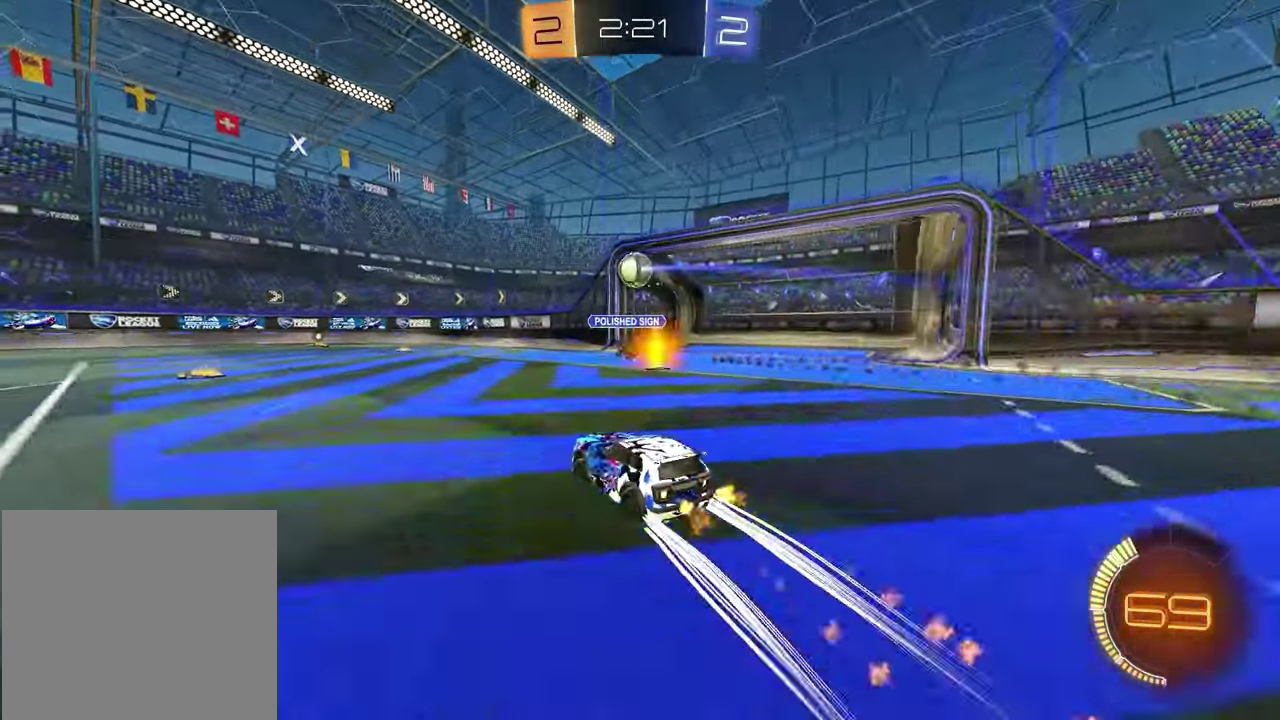
{"dt_ms": 600, "buttons": ["R2"], "left_stick": "left", "right_stick": "center", "events": [[133, "left_stick", "center"], [317, "left_stick", "left"], [483, "L1", "down"], [600, "L1", "up"]]}
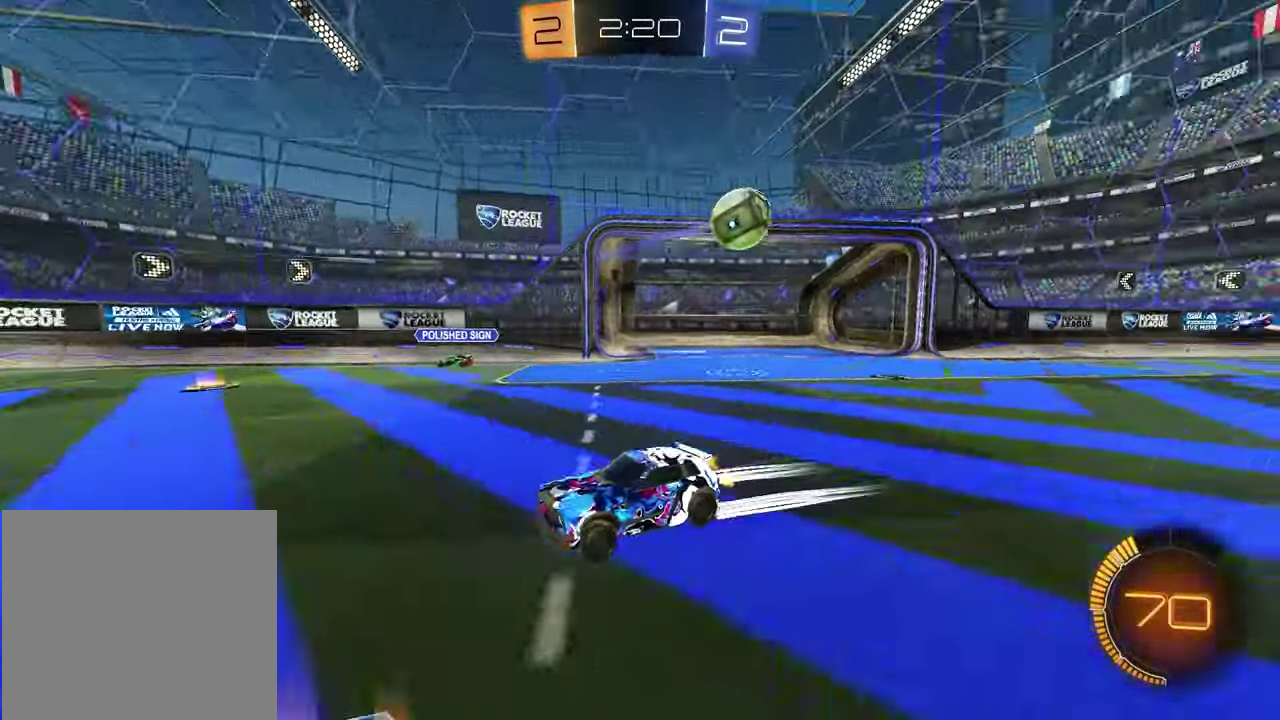
{"dt_ms": 400, "buttons": ["R1", "R2"], "left_stick": "left", "right_stick": "center", "events": [[50, "R1", "down"]]}
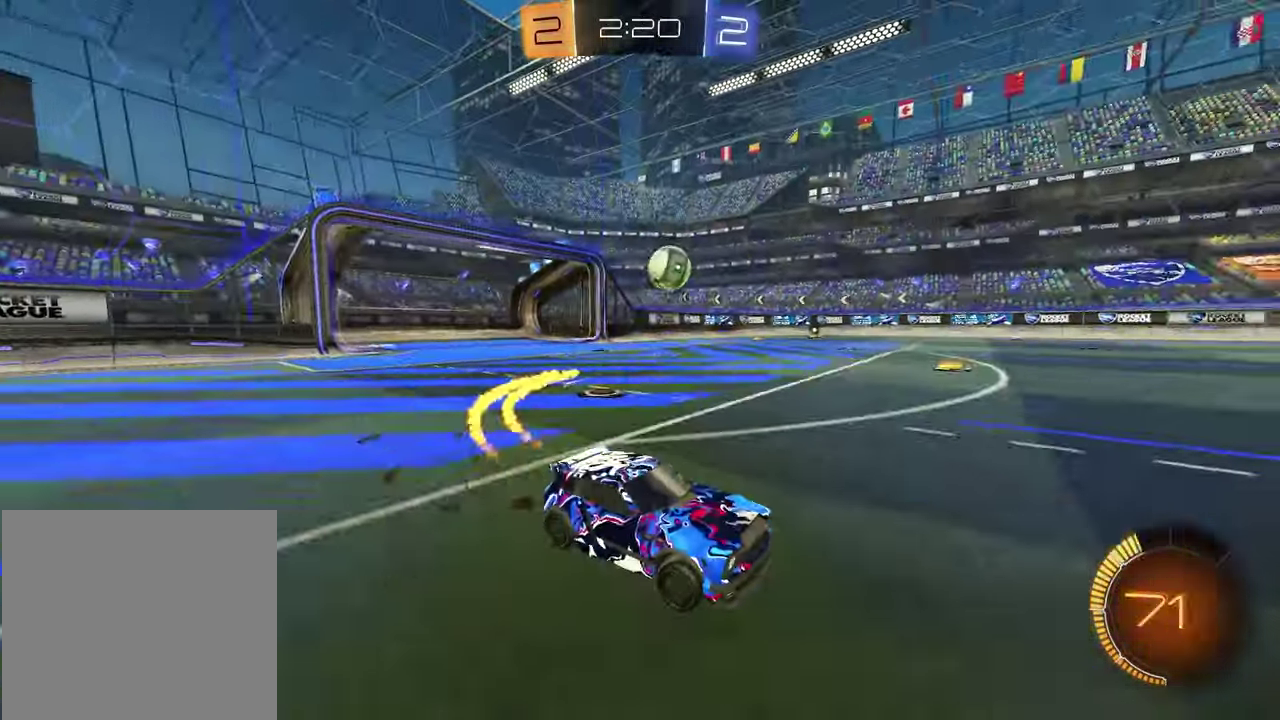
{"dt_ms": 600, "buttons": ["TRIANGLE", "R1", "R2"], "left_stick": "center", "right_stick": "center", "events": [[67, "left_stick", "center"], [250, "TRIANGLE", "down"], [300, "left_stick", "left"], [333, "R1", "up"], [333, "TRIANGLE", "up"], [450, "left_stick", "center"], [550, "R1", "down"], [567, "TRIANGLE", "down"]]}
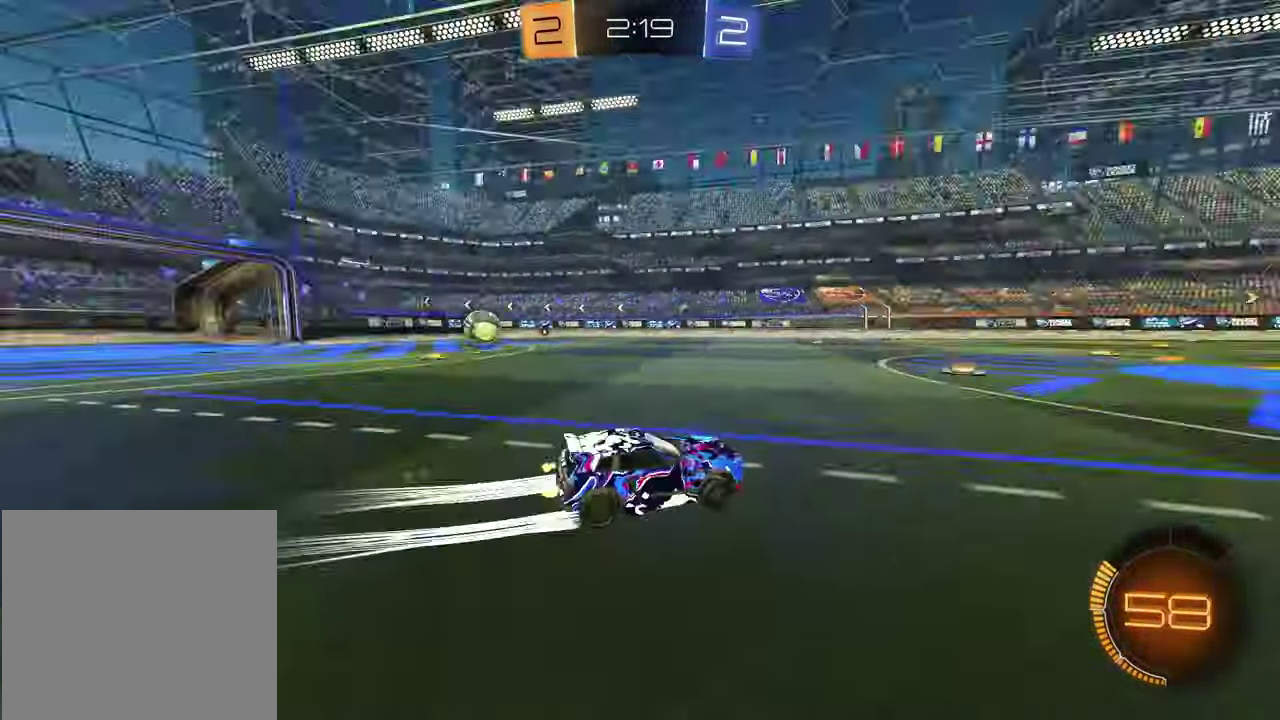
{"dt_ms": 400, "buttons": ["R2"], "left_stick": "center", "right_stick": "center", "events": [[50, "TRIANGLE", "up"], [117, "R1", "up"], [117, "left_stick", "left"], [317, "left_stick", "center"]]}
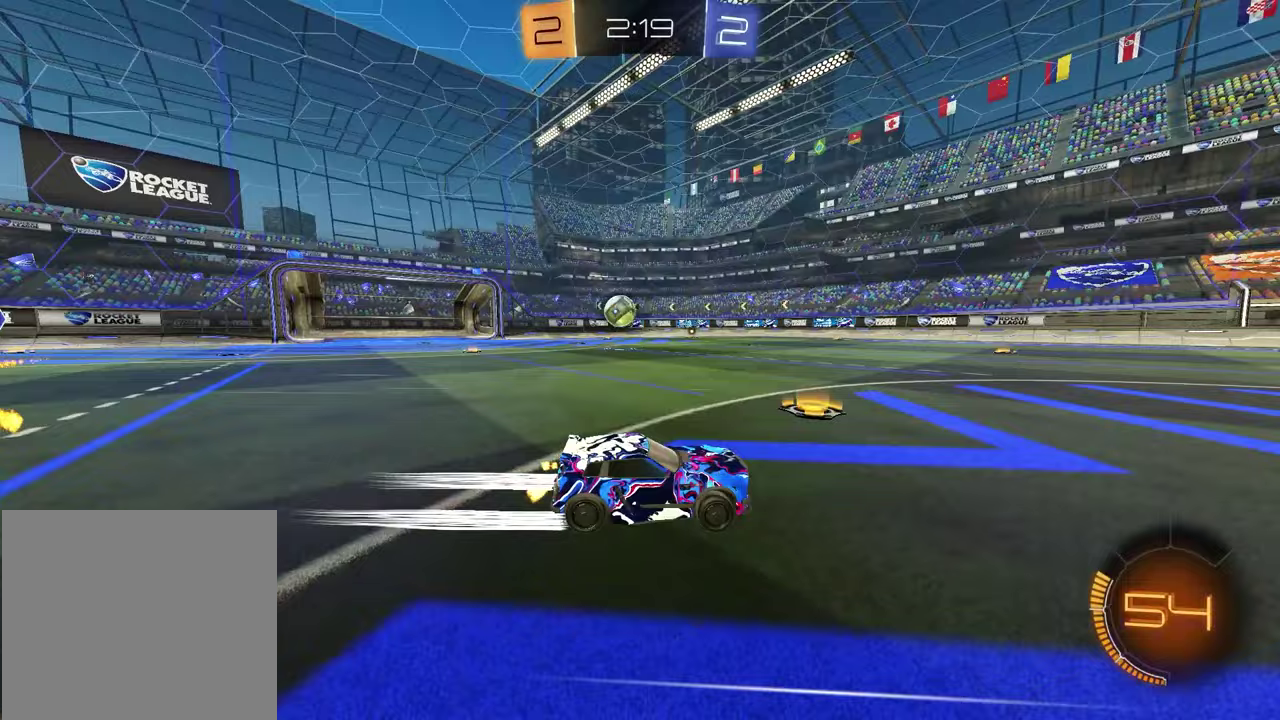
{"dt_ms": 500, "buttons": ["R2"], "left_stick": "left", "right_stick": "center", "events": [[217, "left_stick", "up-right"], [350, "left_stick", "center"], [467, "left_stick", "left"]]}
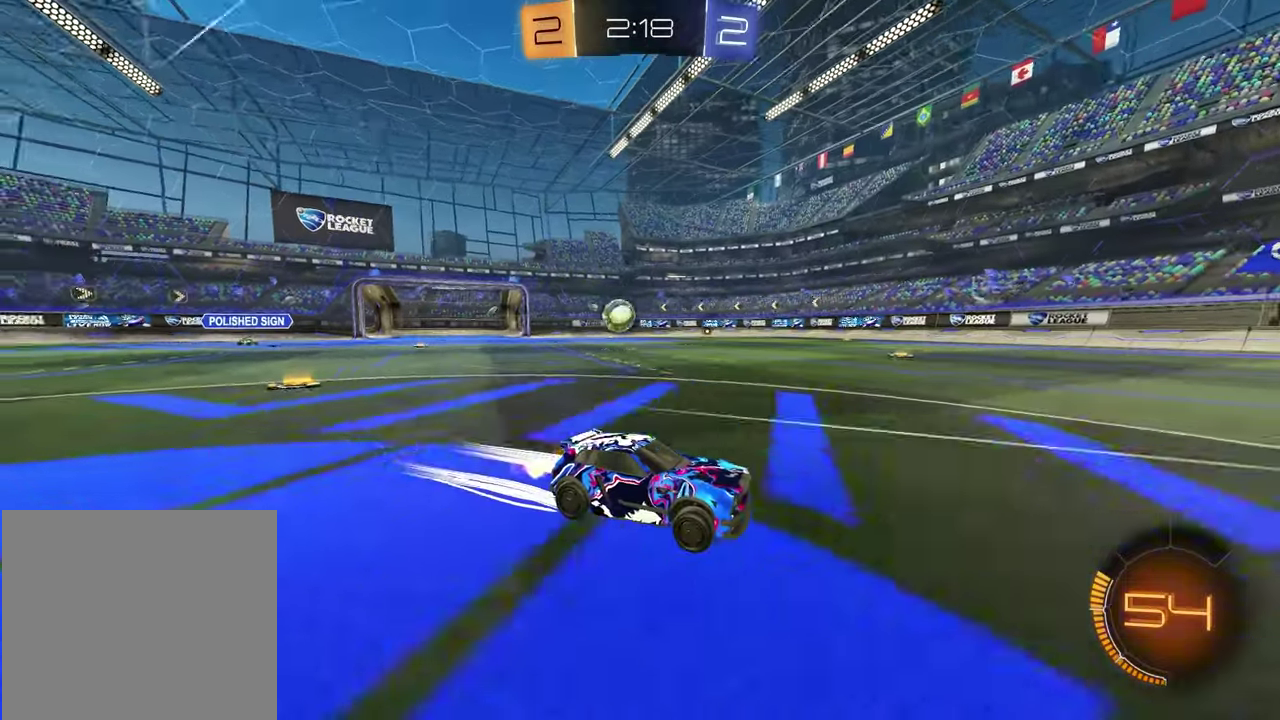
{"dt_ms": 500, "buttons": ["R2"], "left_stick": "left", "right_stick": "center", "events": [[117, "L1", "down"], [250, "L1", "up"]]}
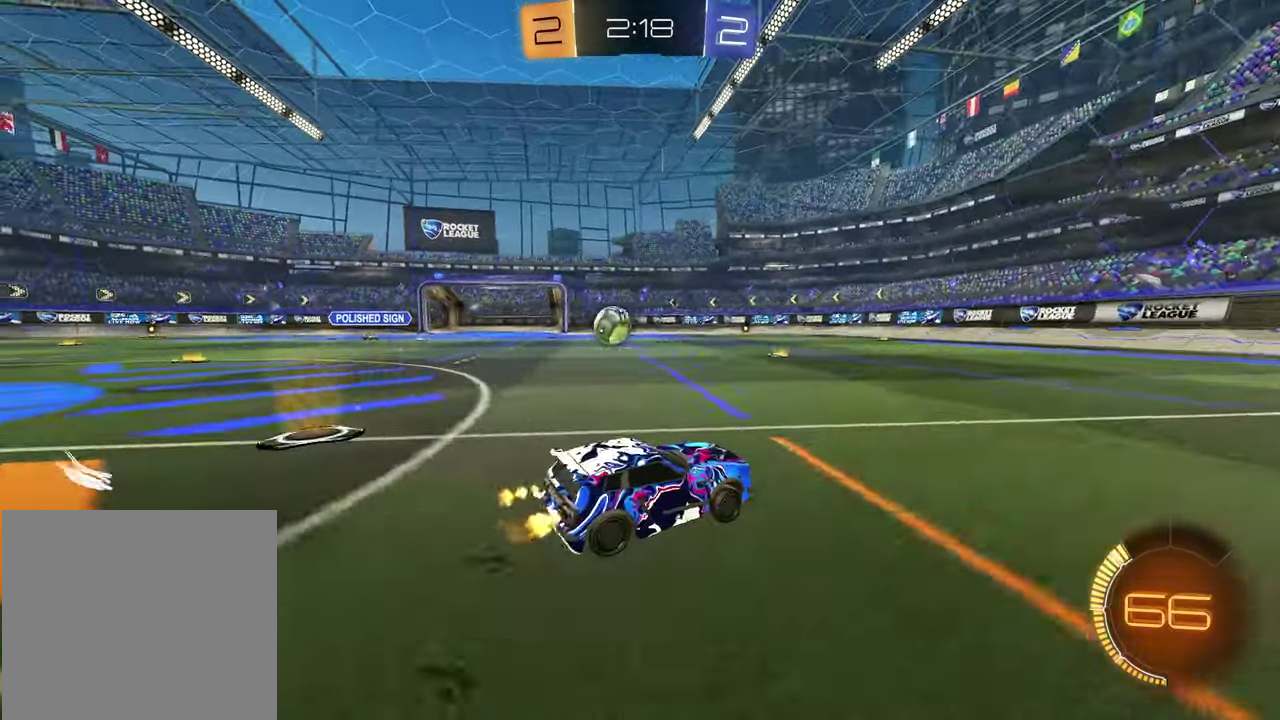
{"dt_ms": 400, "buttons": ["R1", "R2"], "left_stick": "left", "right_stick": "center", "events": [[333, "R1", "down"]]}
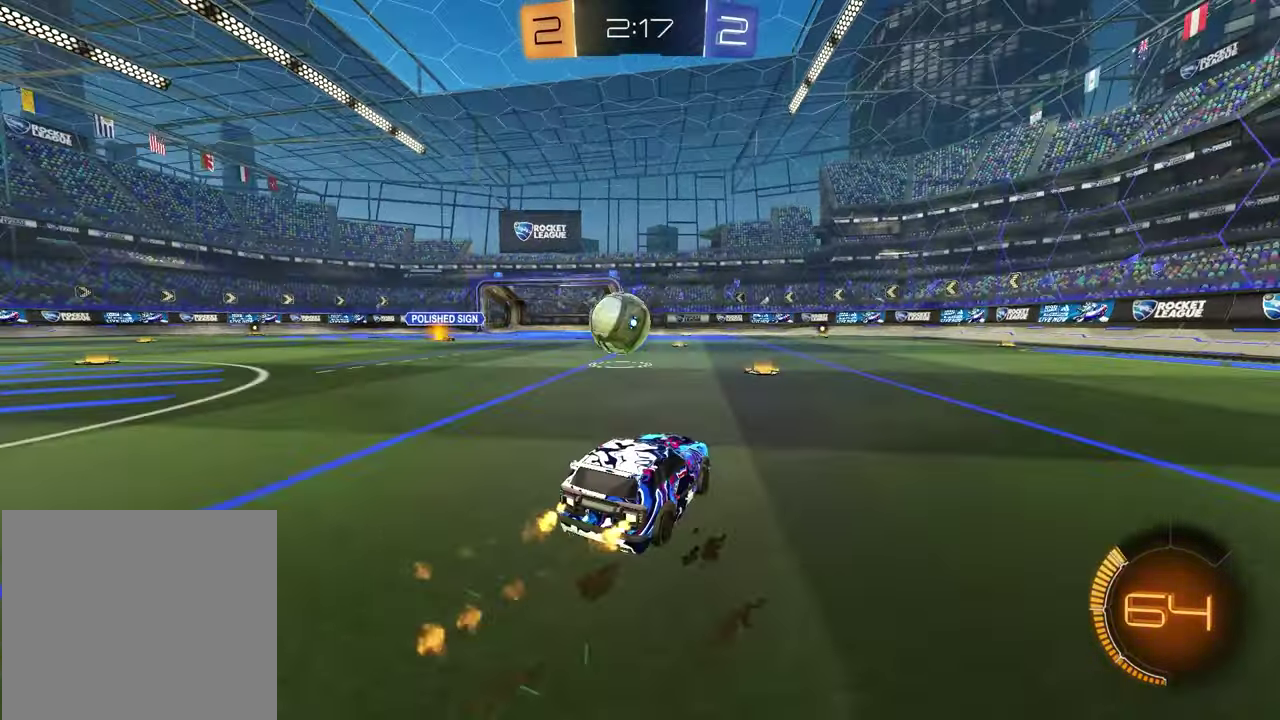
{"dt_ms": 600, "buttons": ["R1", "R2"], "left_stick": "down-right", "right_stick": "center", "events": [[133, "CROSS", "down"], [133, "left_stick", "up-right"], [200, "left_stick", "down-right"], [383, "CROSS", "up"], [550, "left_stick", "up-left"], [600, "left_stick", "down-right"]]}
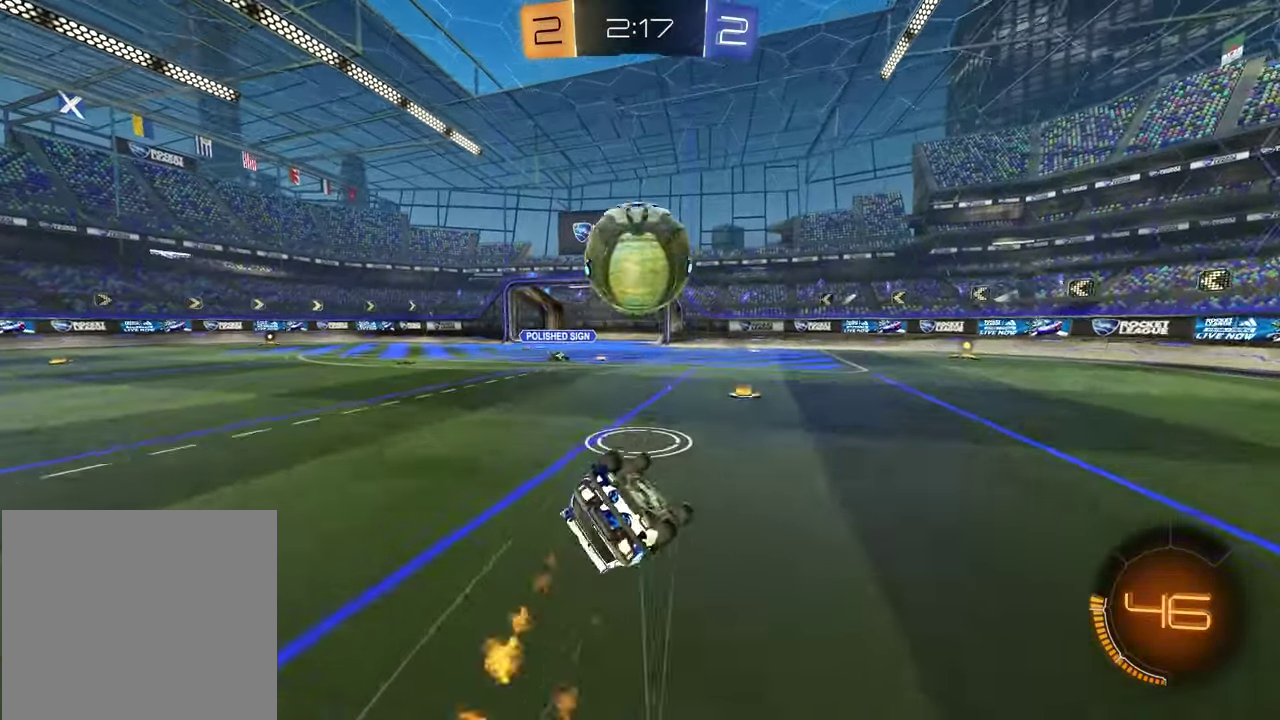
{"dt_ms": 400, "buttons": ["L1"], "left_stick": "left", "right_stick": "center", "events": [[17, "R1", "up"], [17, "R2", "up"], [100, "left_stick", "down"], [117, "L1", "down"], [200, "left_stick", "down-left"], [250, "left_stick", "left"]]}
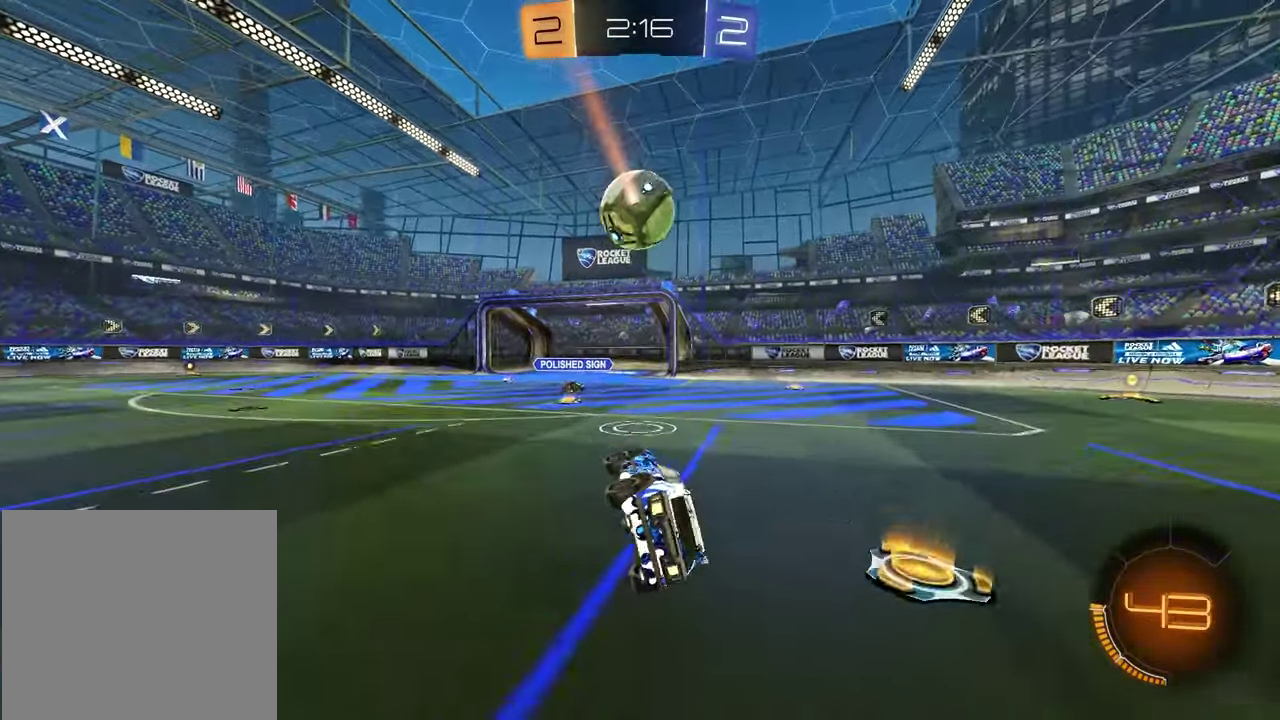
{"dt_ms": 600, "buttons": [], "left_stick": "center", "right_stick": "center", "events": [[33, "L1", "up"], [133, "L2", "down"], [533, "left_stick", "center"], [567, "L2", "up"]]}
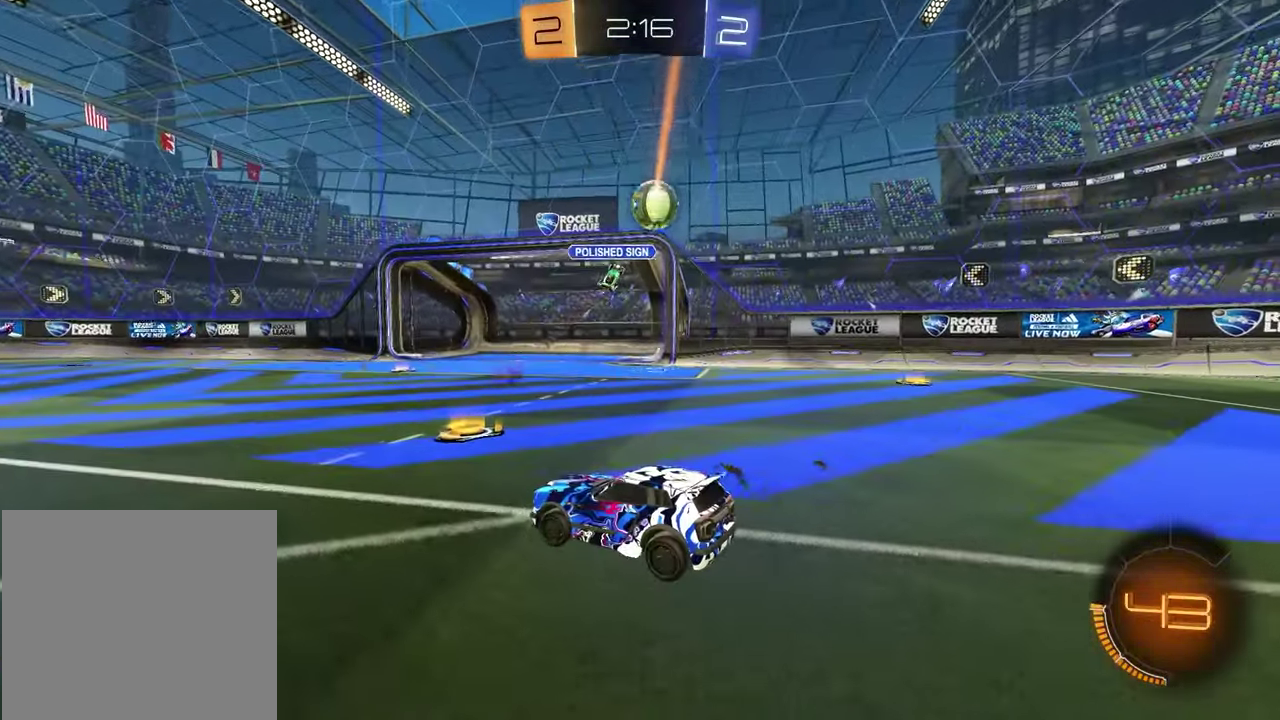
{"dt_ms": 400, "buttons": [], "left_stick": "right", "right_stick": "center"}
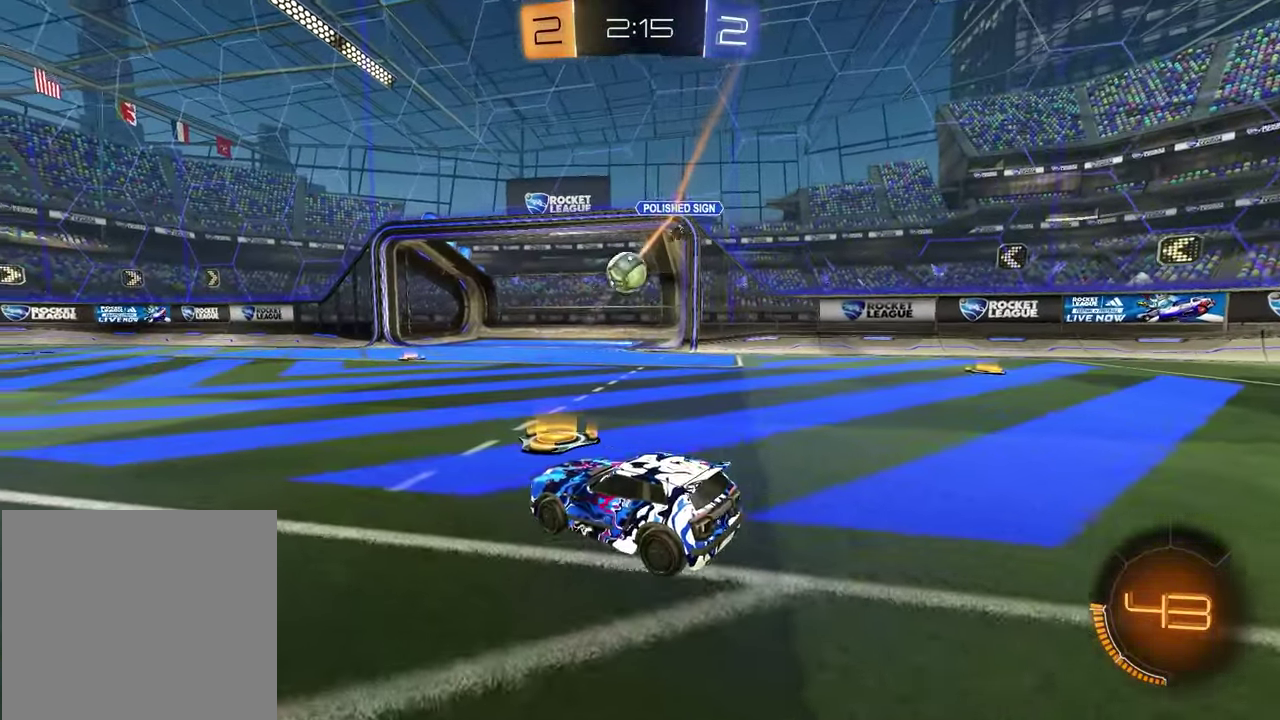
{"dt_ms": 600, "buttons": ["R2"], "left_stick": "left", "right_stick": "center"}
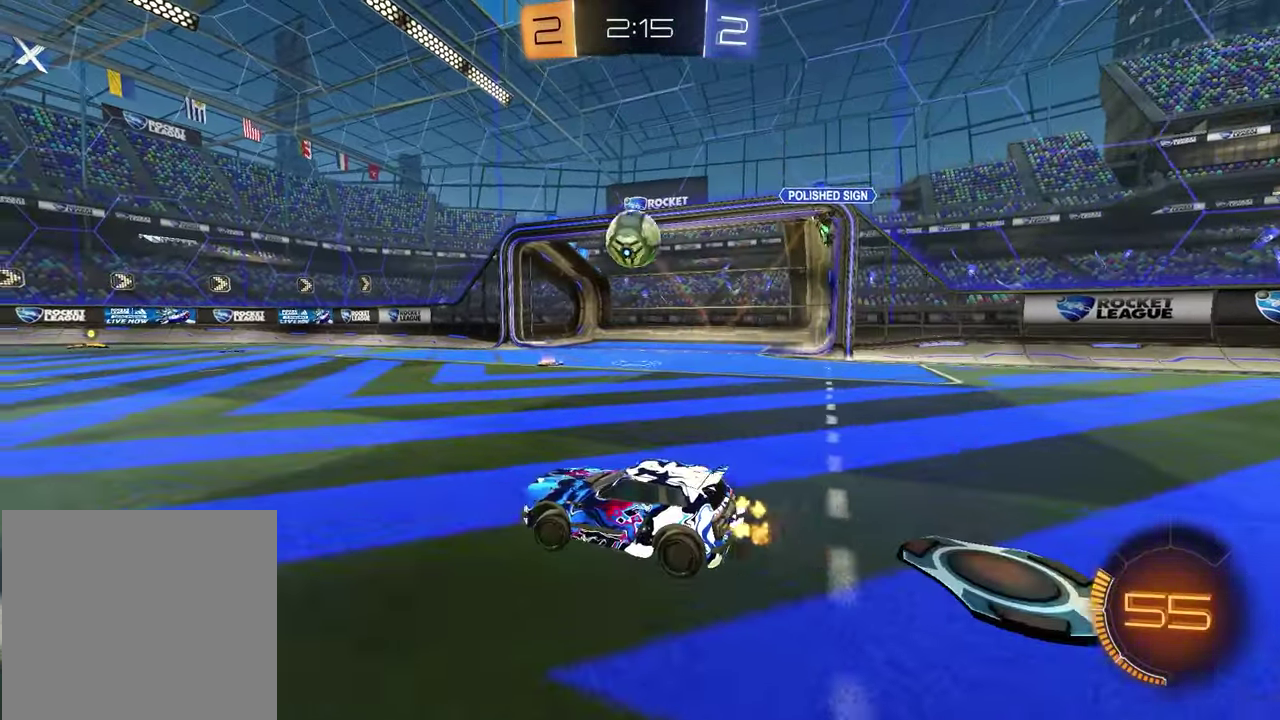
{"dt_ms": 300, "buttons": ["R1", "R2"], "left_stick": "left", "right_stick": "center", "events": [[233, "R1", "down"]]}